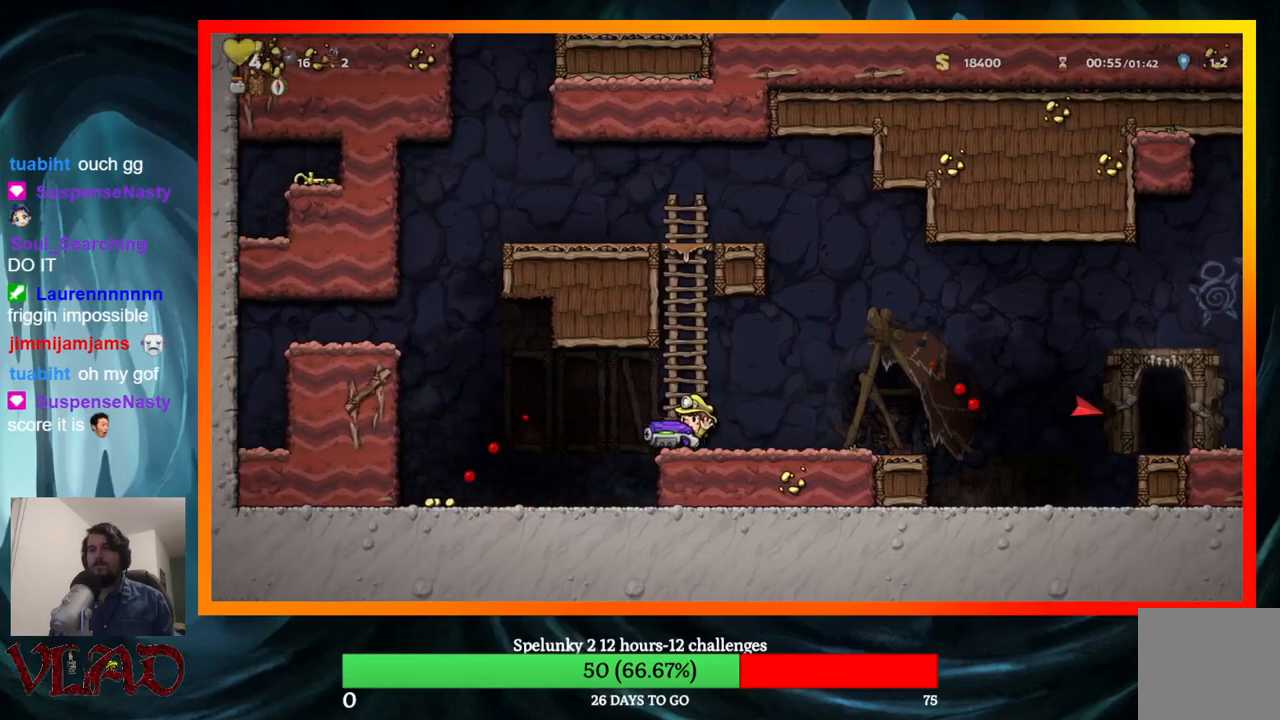
Gameplay with a controller (Xbox layout); each line is a JSON object with the inputs held at the frame after it. "events" lists button and stick changes between this image and that frame as [ms after this image, input, new state], when the widget could be followed in between. Not read: L1 R1 left_stick right_stick.
{"buttons": ["DPAD_LEFT"], "events": []}
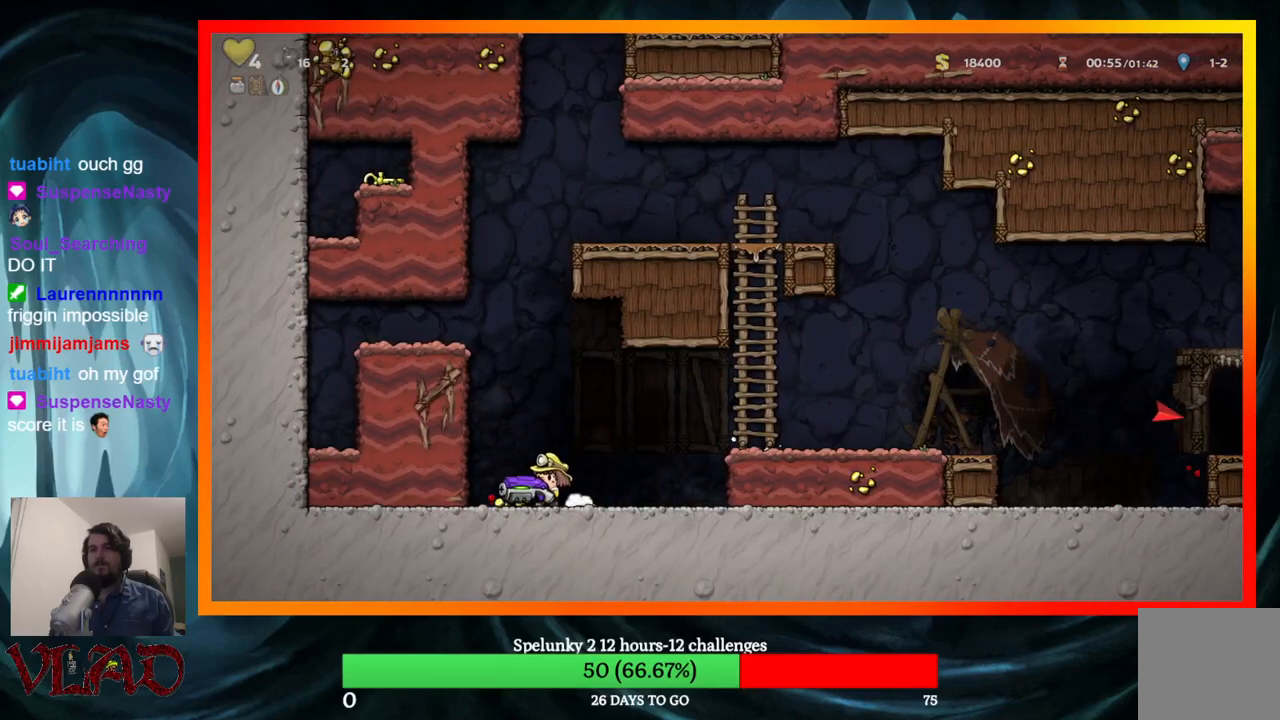
{"buttons": ["DPAD_RIGHT"], "events": [[117, "DPAD_LEFT", "up"], [167, "DPAD_RIGHT", "down"]]}
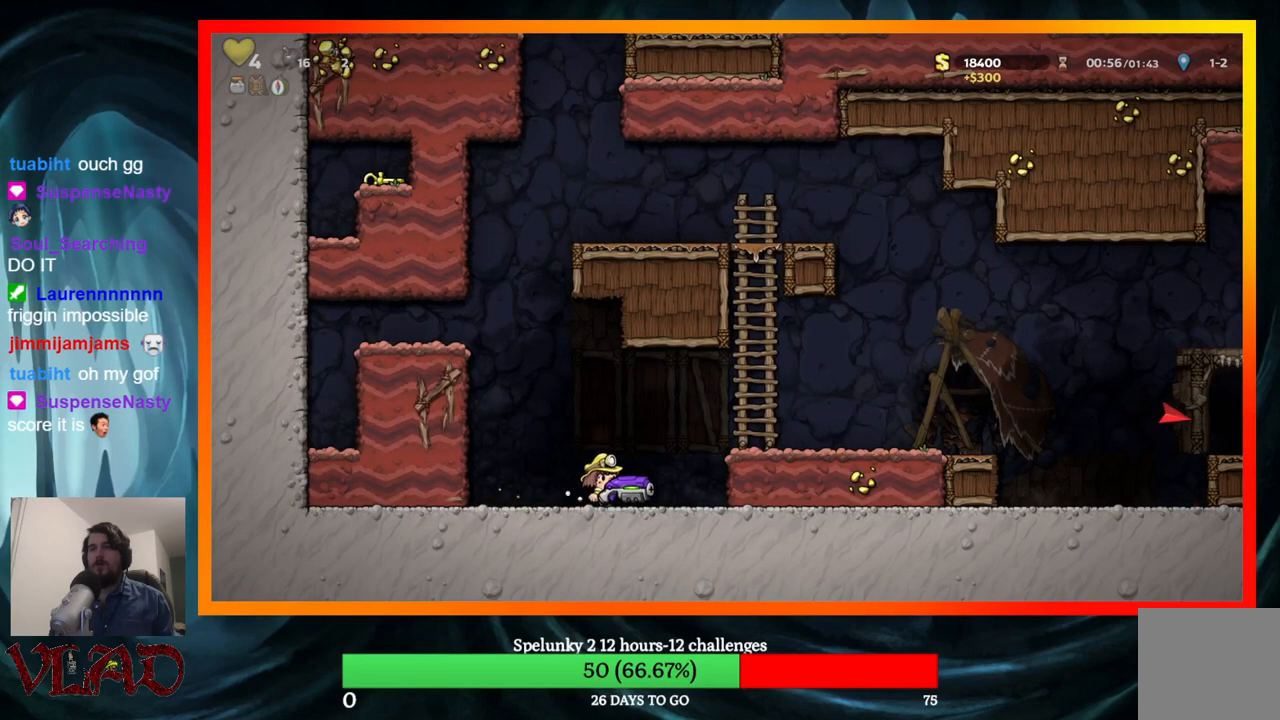
{"buttons": [], "events": [[117, "DPAD_RIGHT", "up"], [133, "DPAD_LEFT", "down"], [200, "DPAD_LEFT", "up"], [233, "X", "down"], [433, "X", "up"]]}
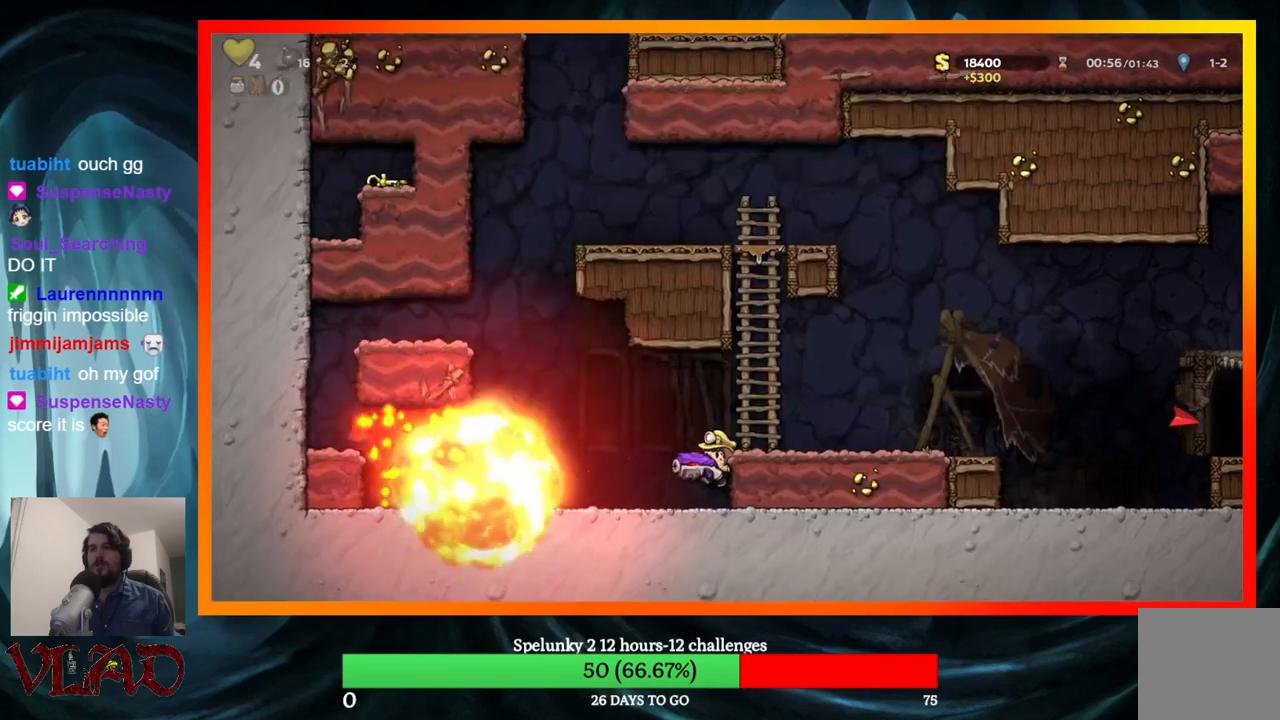
{"buttons": ["DPAD_RIGHT"], "events": [[167, "A", "down"], [217, "DPAD_RIGHT", "down"], [300, "A", "up"]]}
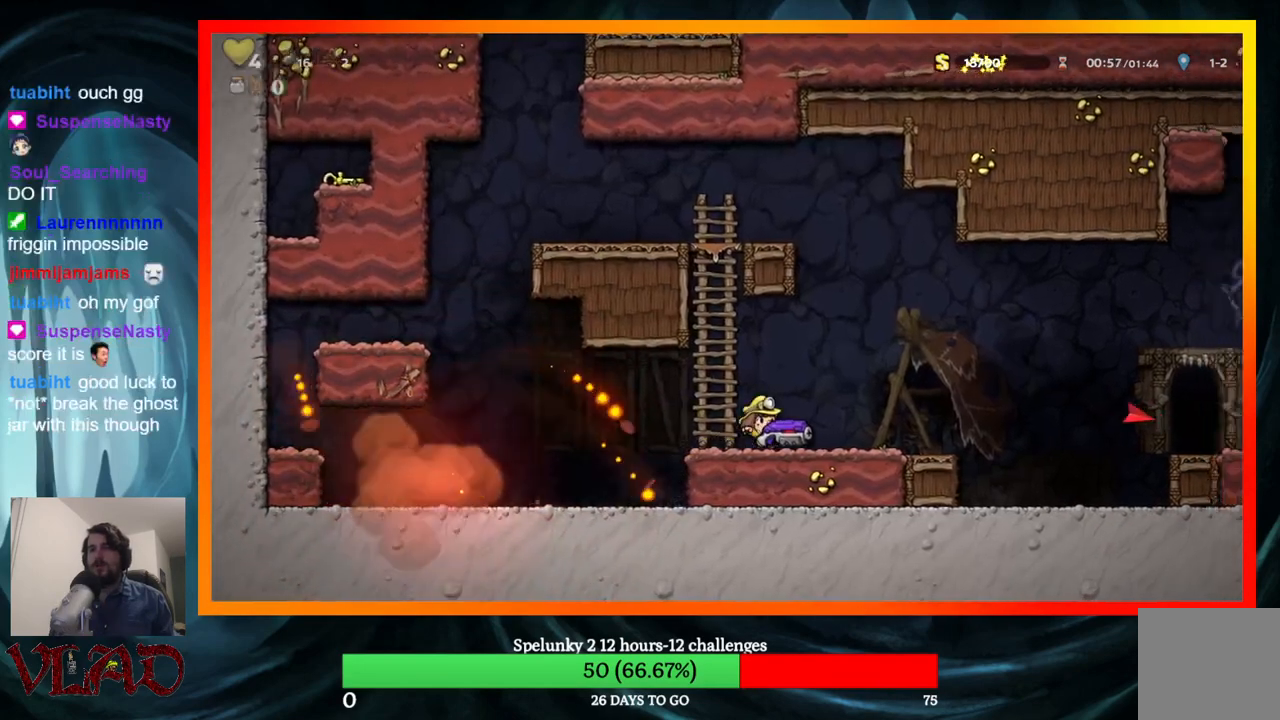
{"buttons": ["A", "DPAD_RIGHT"], "events": [[367, "A", "down"]]}
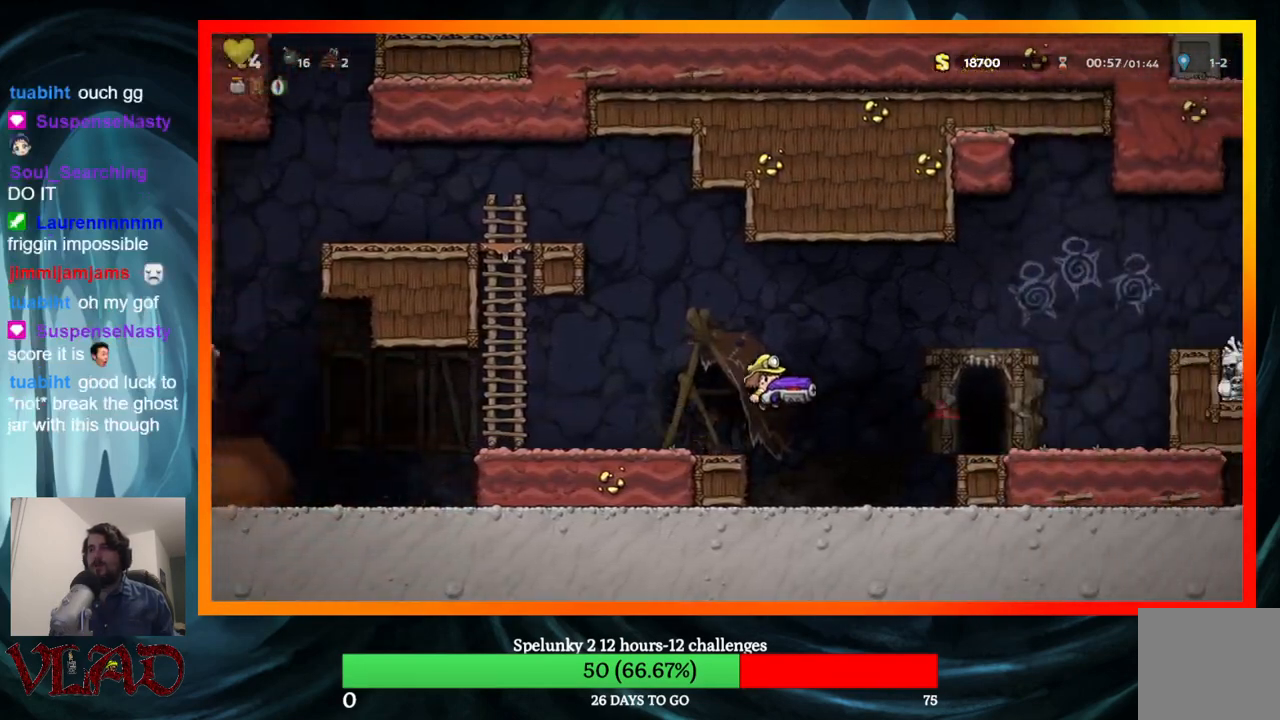
{"buttons": [], "events": [[233, "A", "up"], [467, "DPAD_RIGHT", "up"]]}
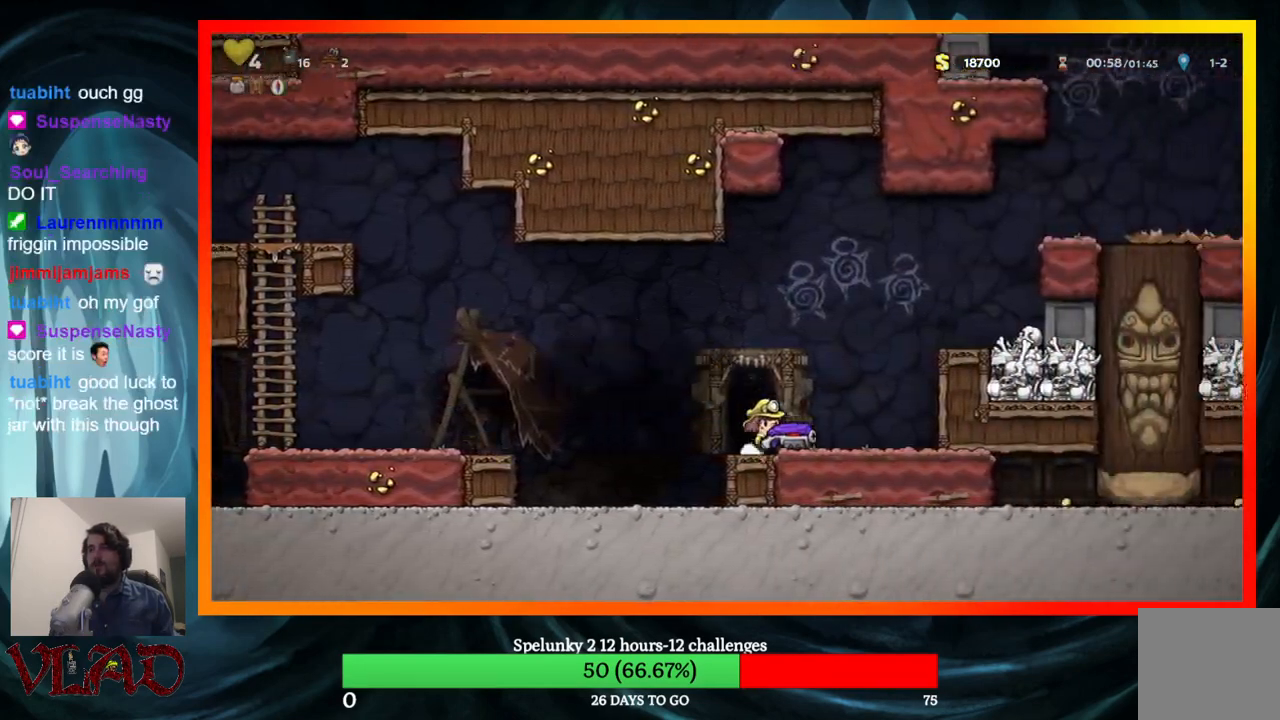
{"buttons": [], "events": []}
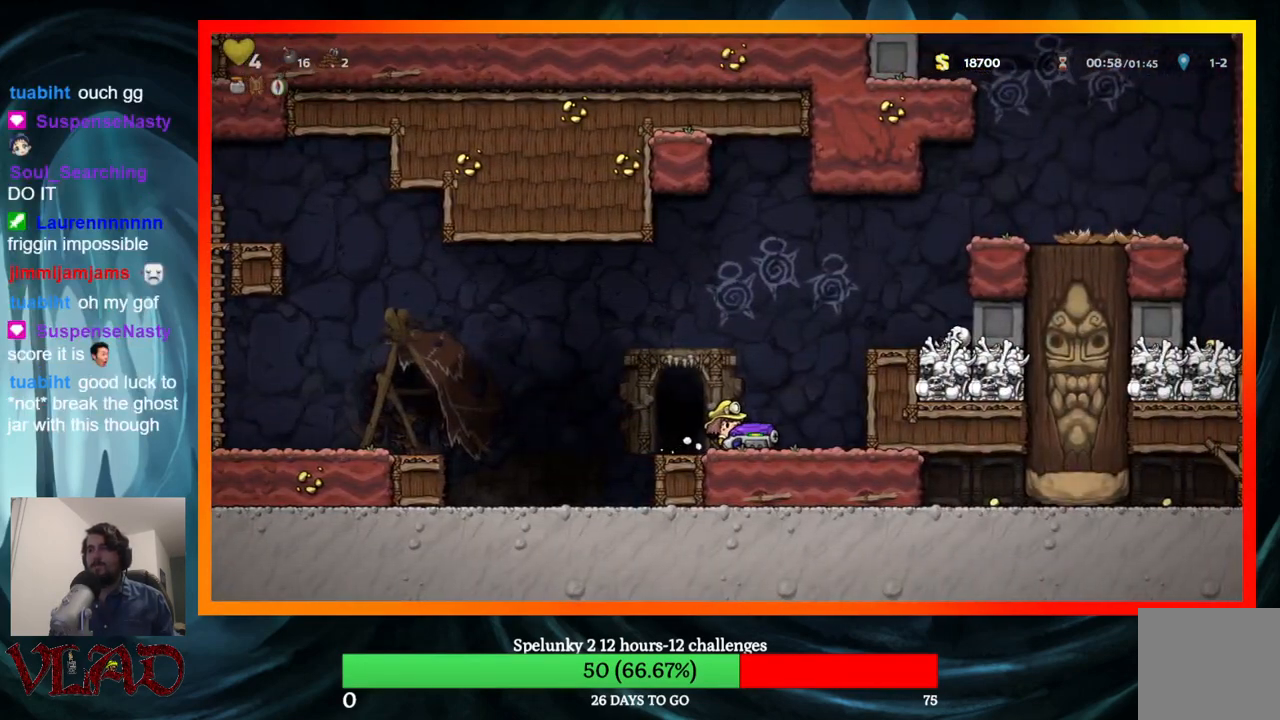
{"buttons": [], "events": [[150, "DPAD_LEFT", "down"], [267, "DPAD_LEFT", "up"], [300, "DPAD_RIGHT", "down"], [400, "DPAD_RIGHT", "up"]]}
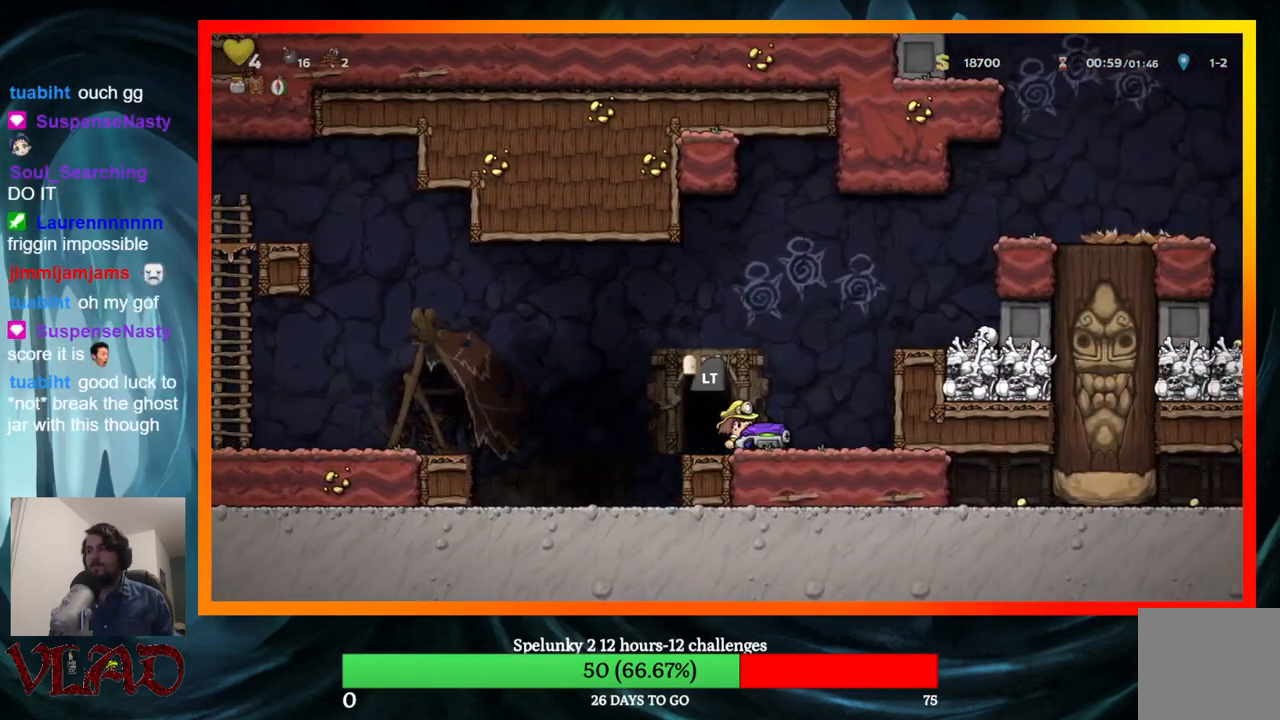
{"buttons": ["DPAD_LEFT"], "events": [[250, "X", "down"], [483, "X", "up"], [500, "DPAD_LEFT", "down"]]}
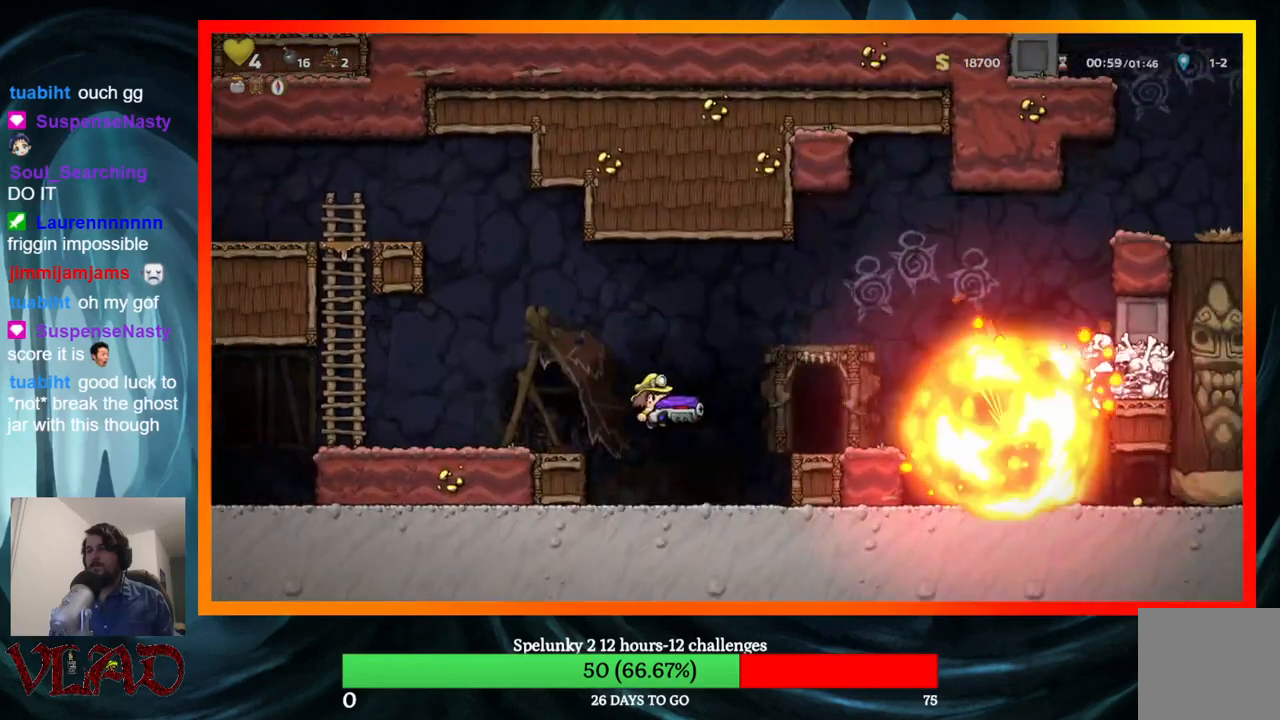
{"buttons": [], "events": [[233, "DPAD_LEFT", "up"]]}
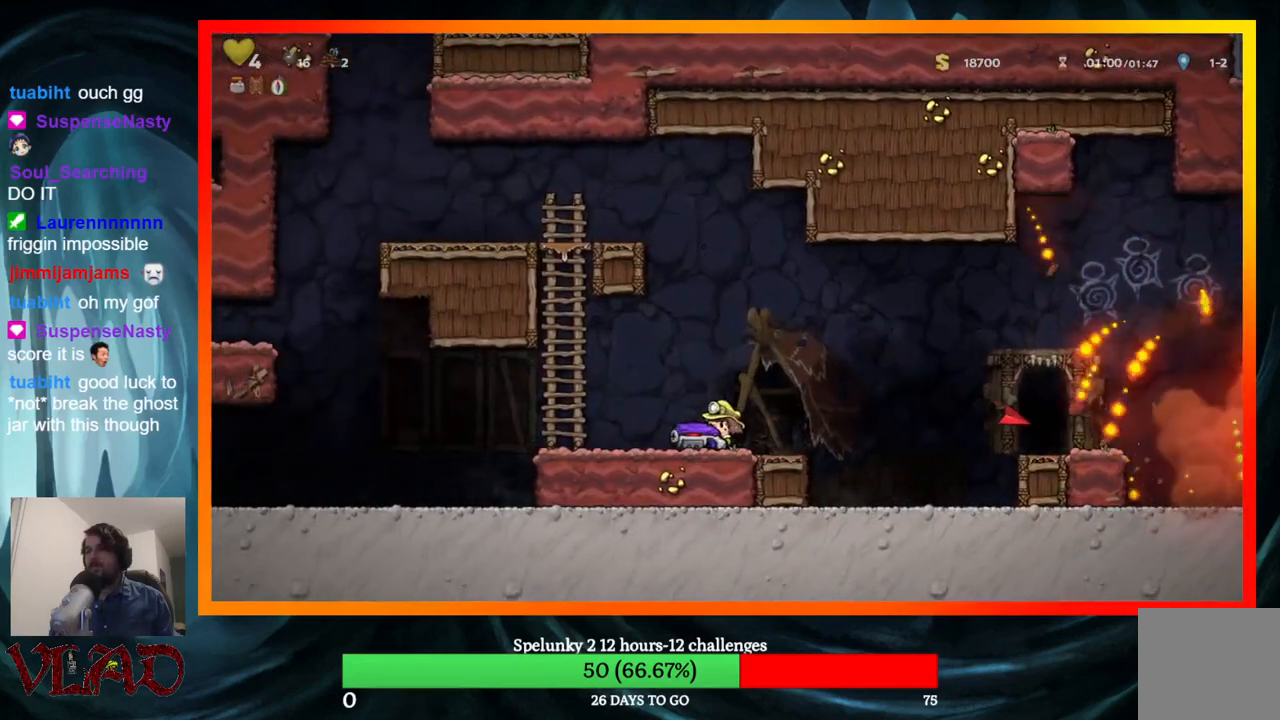
{"buttons": [], "events": [[33, "DPAD_RIGHT", "down"], [400, "DPAD_RIGHT", "up"]]}
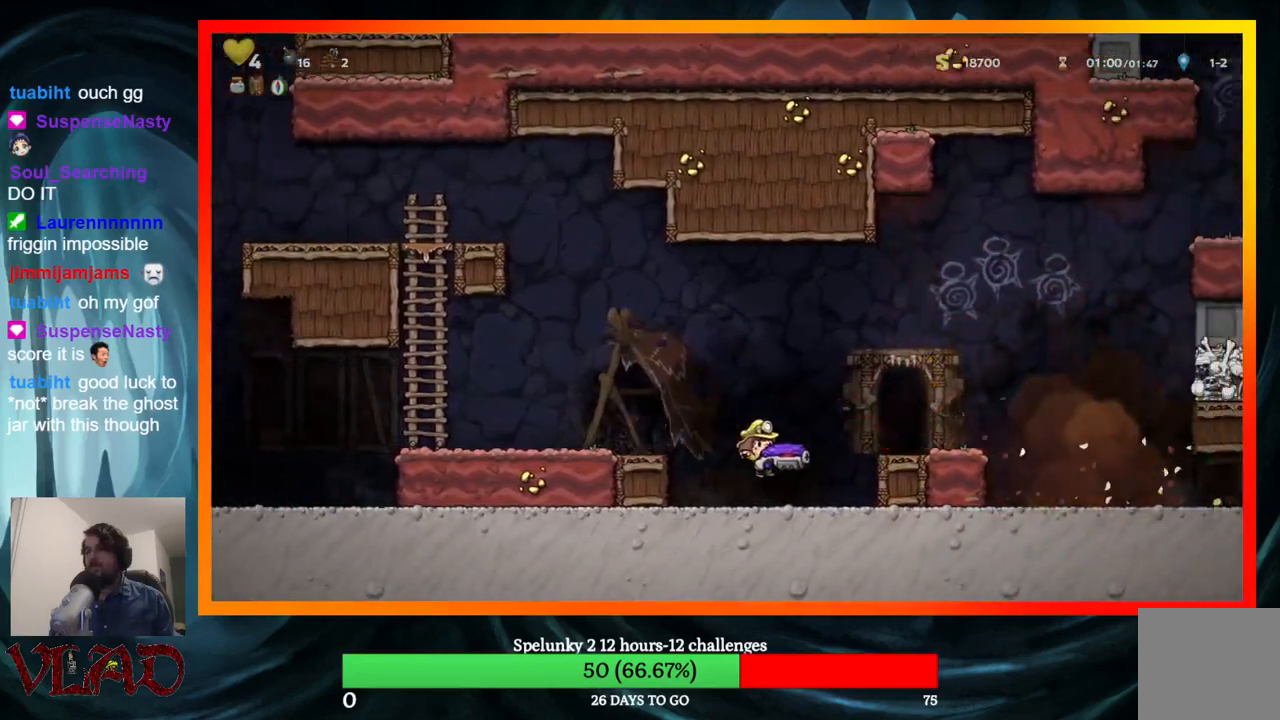
{"buttons": [], "events": [[133, "A", "down"], [167, "DPAD_RIGHT", "down"], [283, "A", "up"], [400, "DPAD_RIGHT", "up"]]}
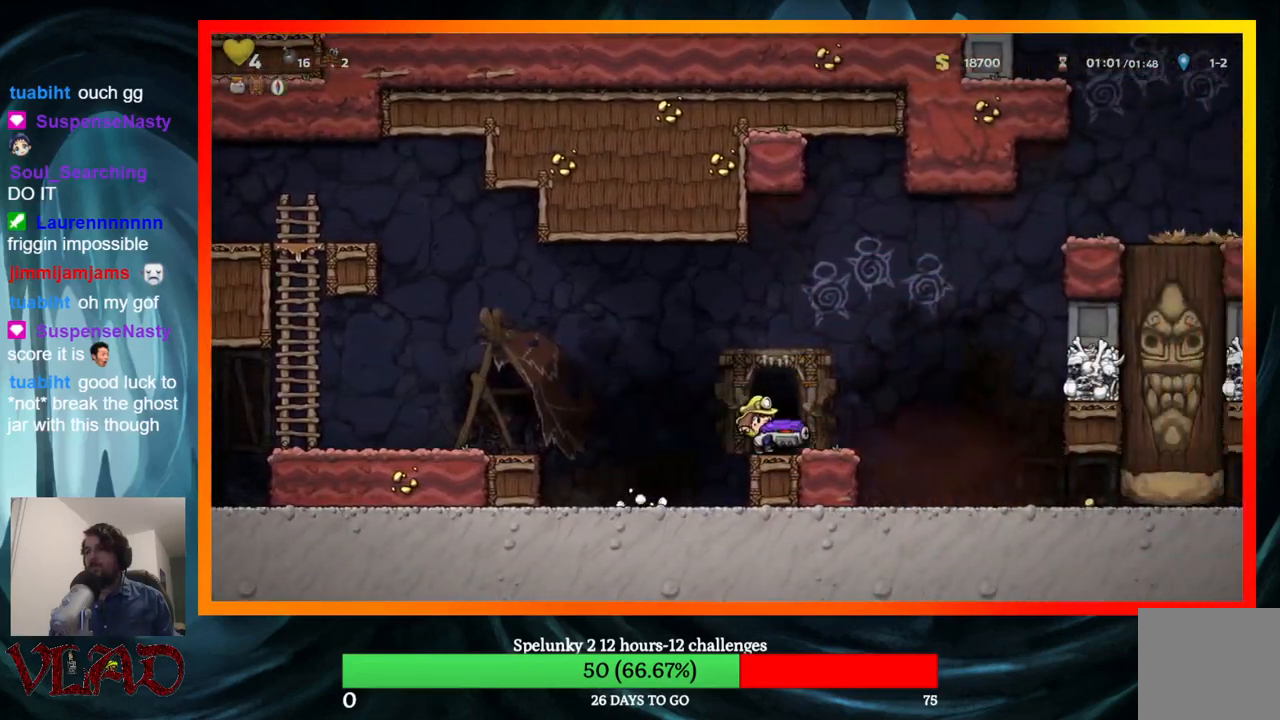
{"buttons": [], "events": [[267, "DPAD_RIGHT", "down"], [367, "DPAD_RIGHT", "up"]]}
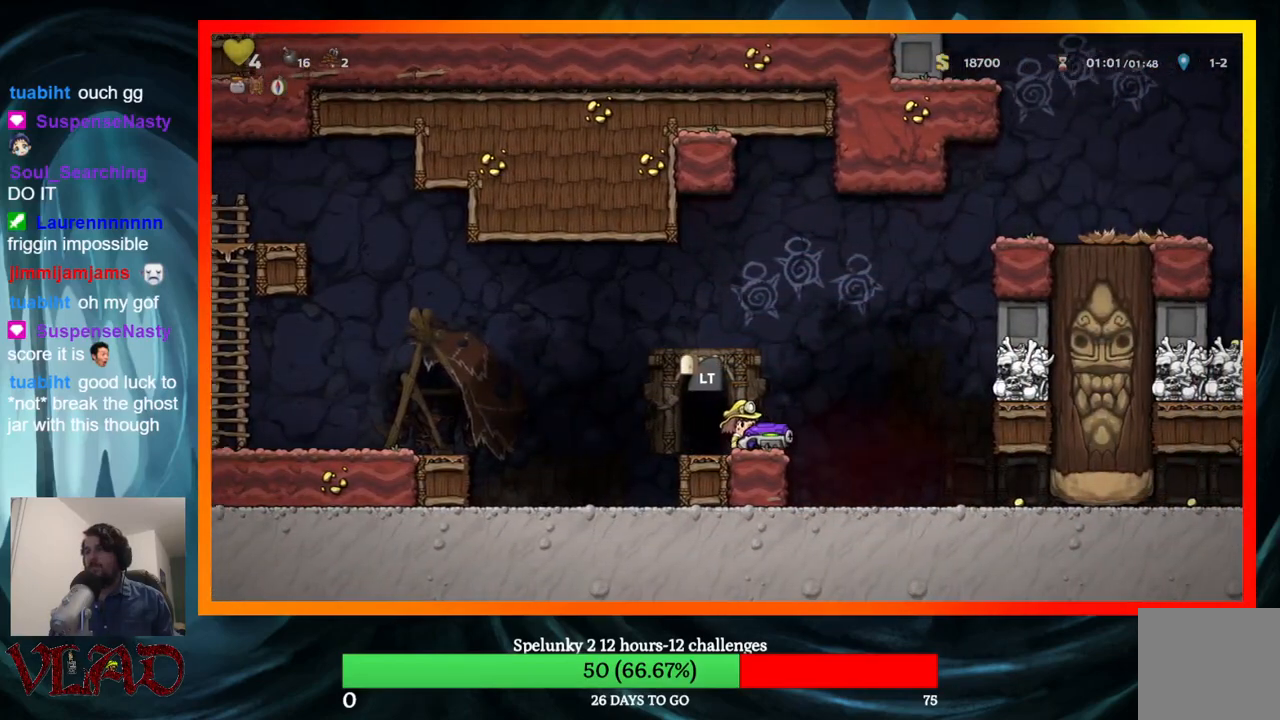
{"buttons": [], "events": []}
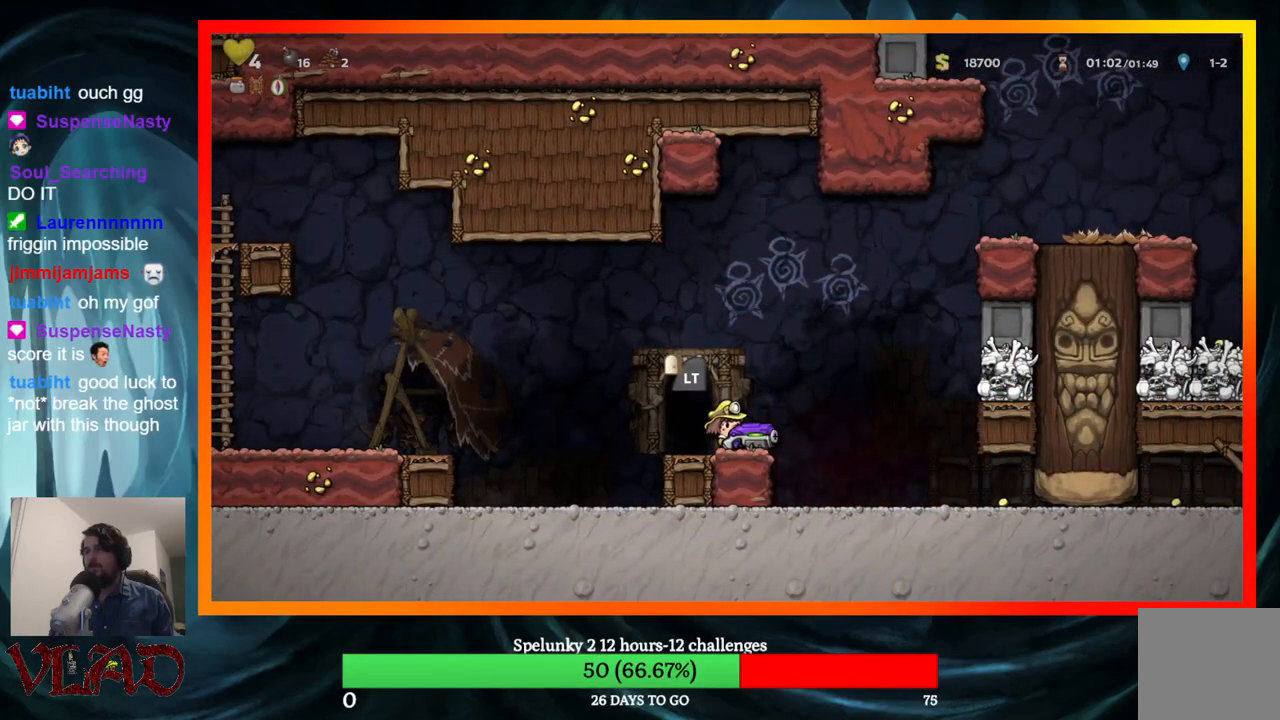
{"buttons": [], "events": [[267, "X", "down"], [483, "X", "up"]]}
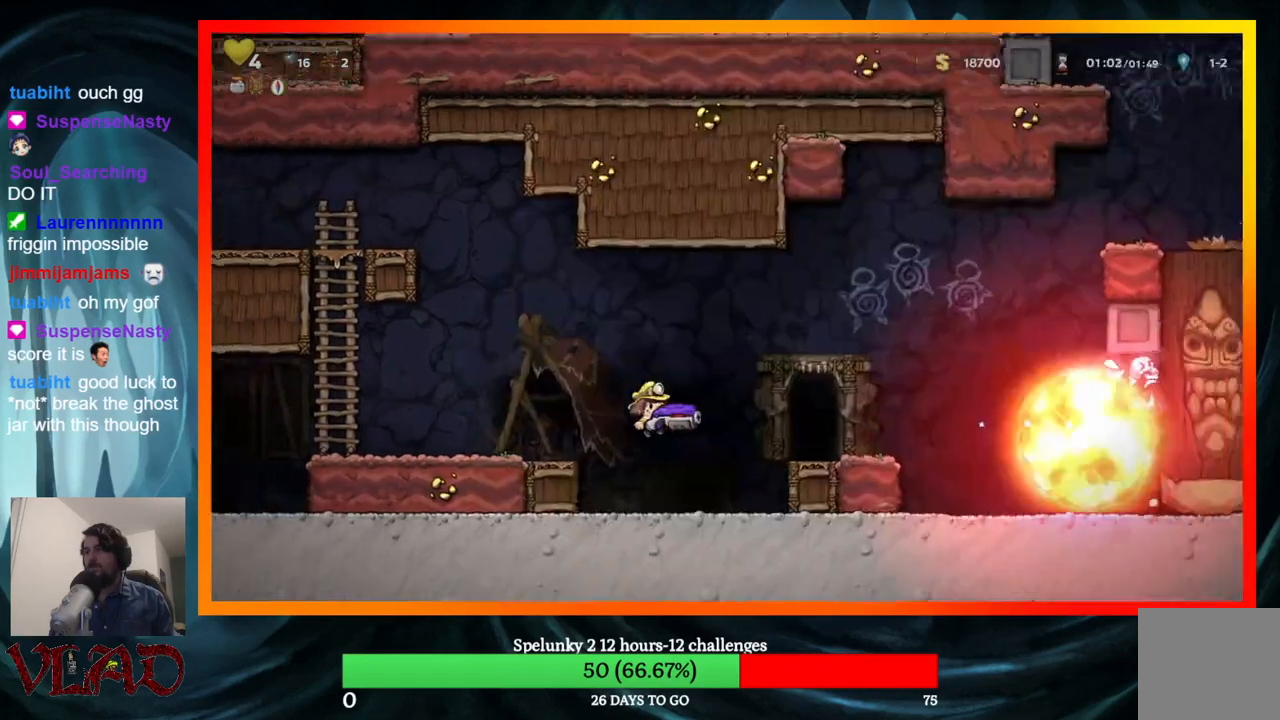
{"buttons": ["A", "DPAD_RIGHT"], "events": [[433, "DPAD_RIGHT", "down"], [483, "A", "down"]]}
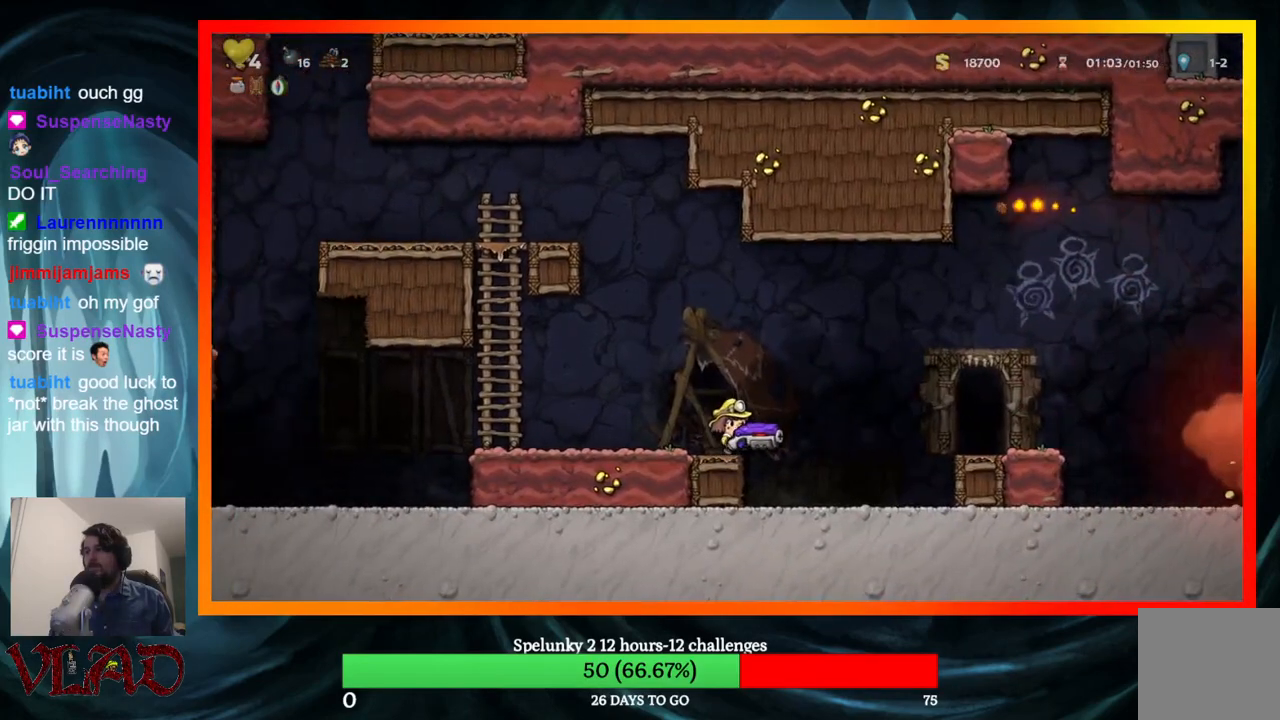
{"buttons": ["DPAD_RIGHT"], "events": [[233, "A", "up"]]}
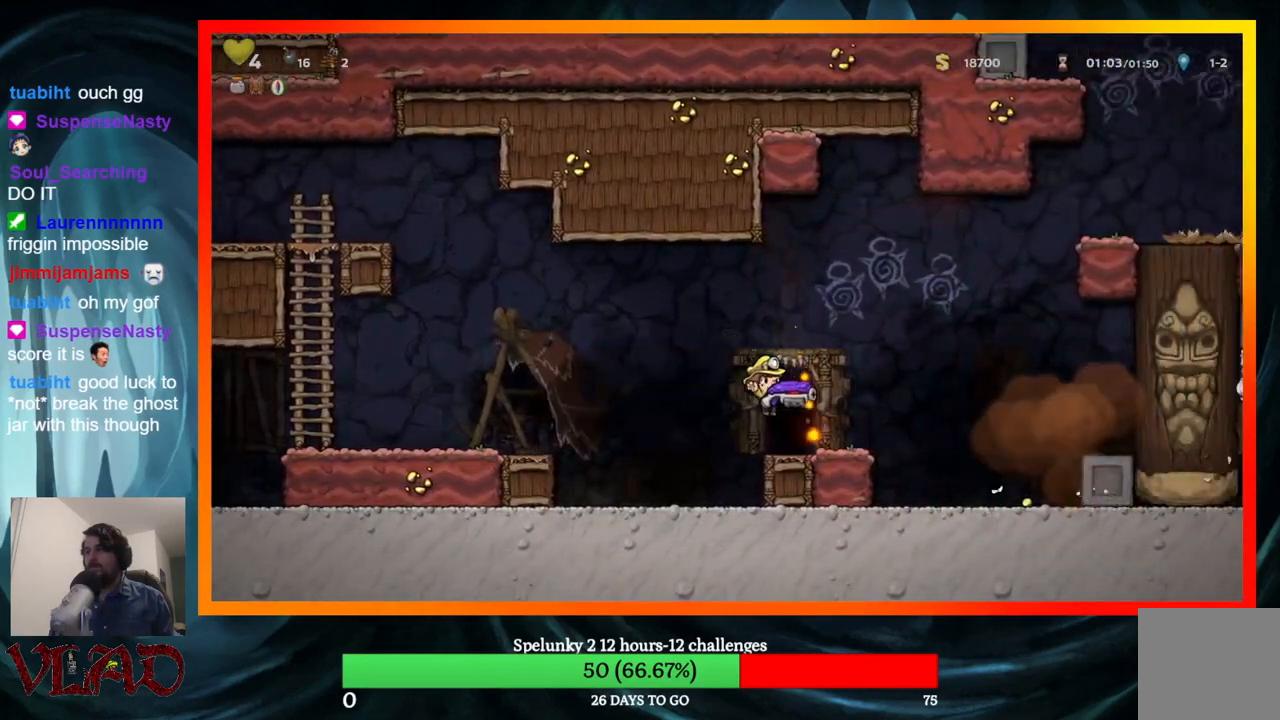
{"buttons": [], "events": [[17, "DPAD_RIGHT", "up"], [183, "DPAD_RIGHT", "down"], [483, "DPAD_RIGHT", "up"]]}
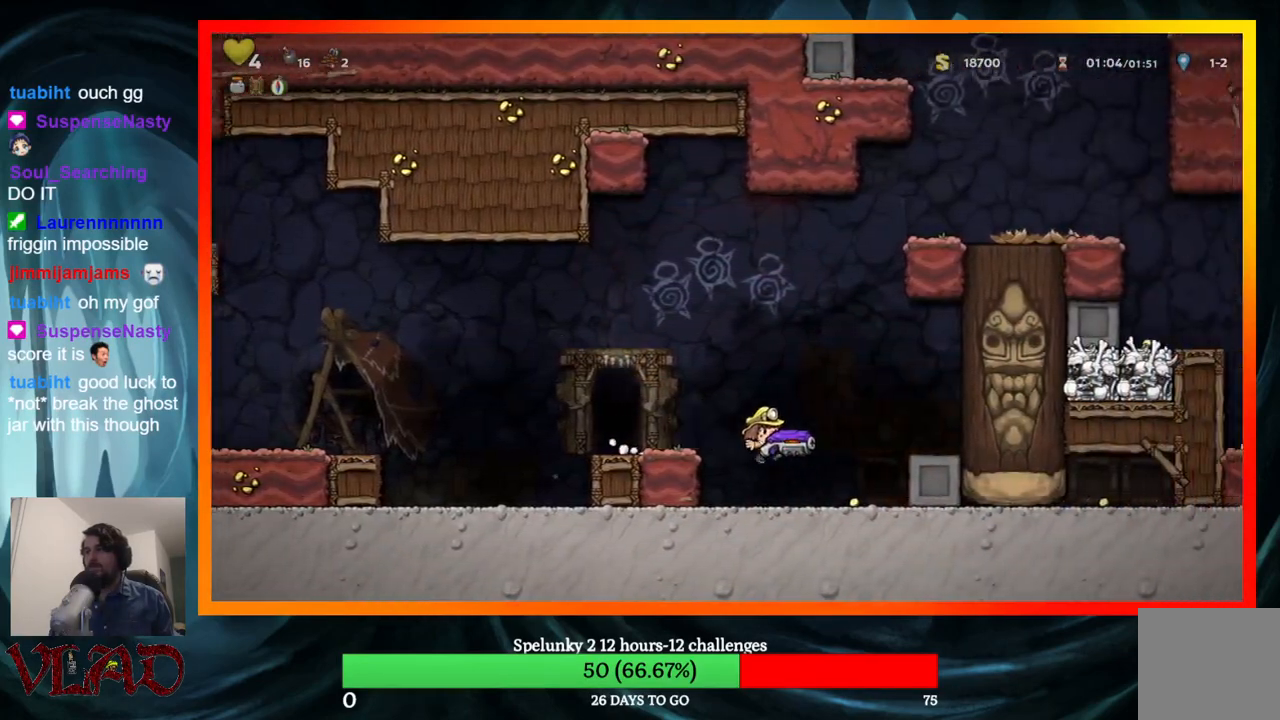
{"buttons": [], "events": [[233, "DPAD_RIGHT", "down"], [250, "A", "down"], [383, "A", "up"], [483, "DPAD_RIGHT", "up"]]}
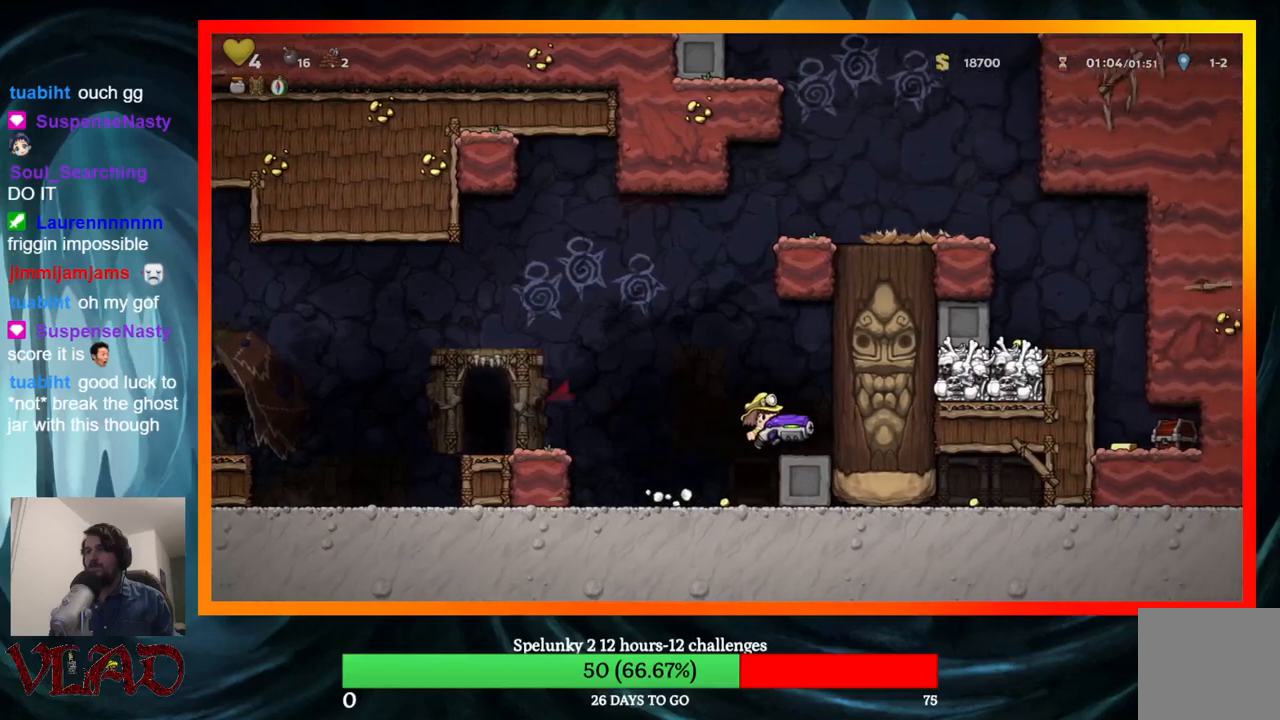
{"buttons": ["DPAD_LEFT"], "events": [[200, "DPAD_LEFT", "down"]]}
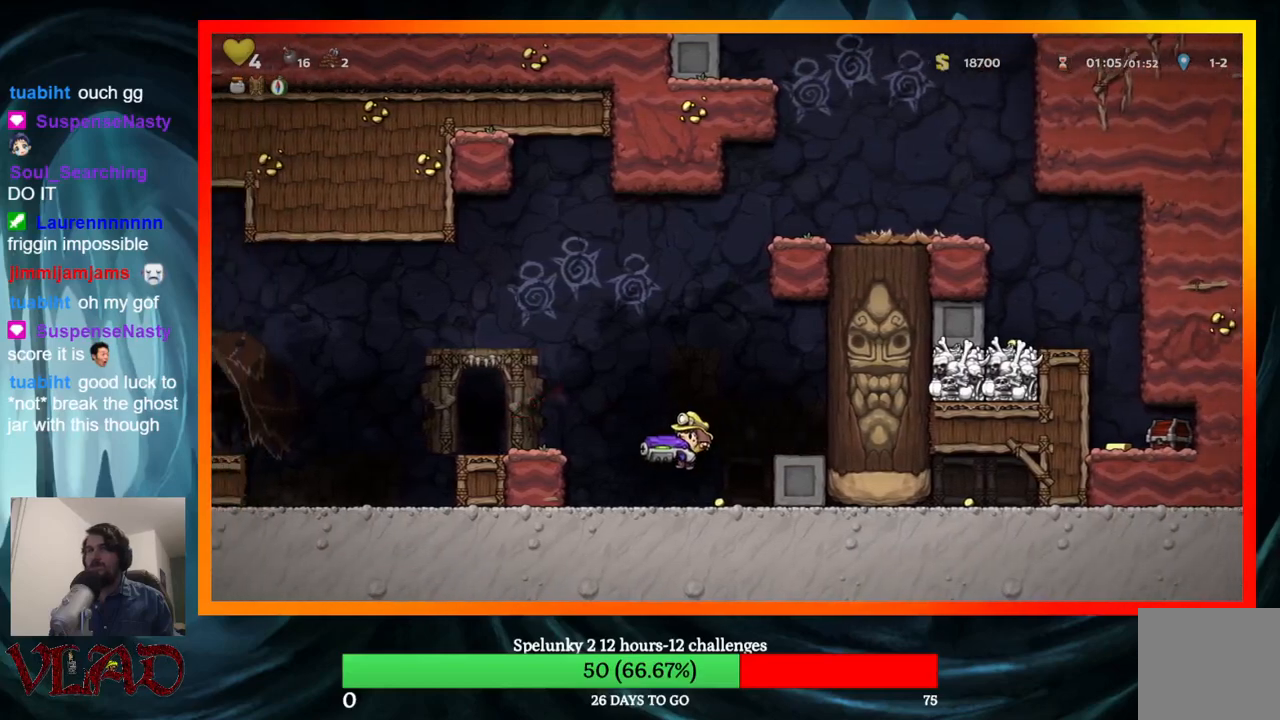
{"buttons": ["A"], "events": [[100, "DPAD_LEFT", "up"], [133, "DPAD_RIGHT", "down"], [217, "A", "down"], [233, "DPAD_RIGHT", "up"]]}
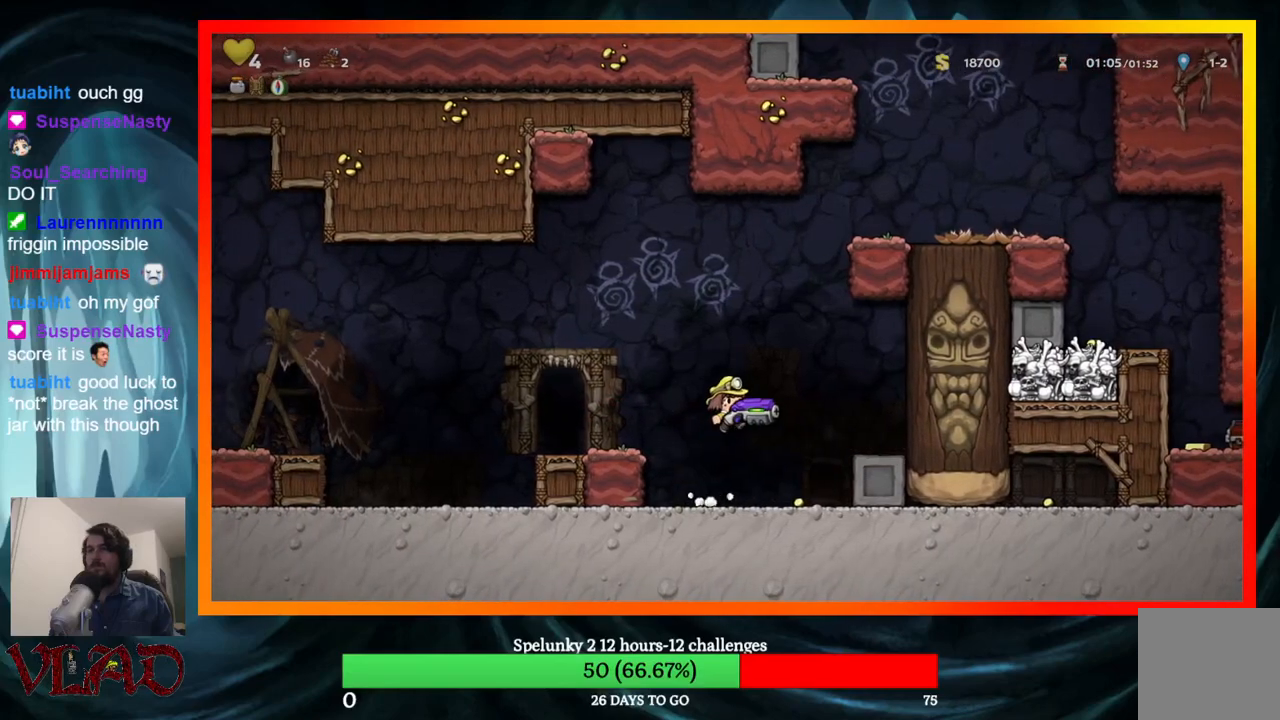
{"buttons": ["DPAD_LEFT"], "events": [[33, "X", "down"], [267, "A", "up"], [267, "X", "up"], [333, "DPAD_LEFT", "down"]]}
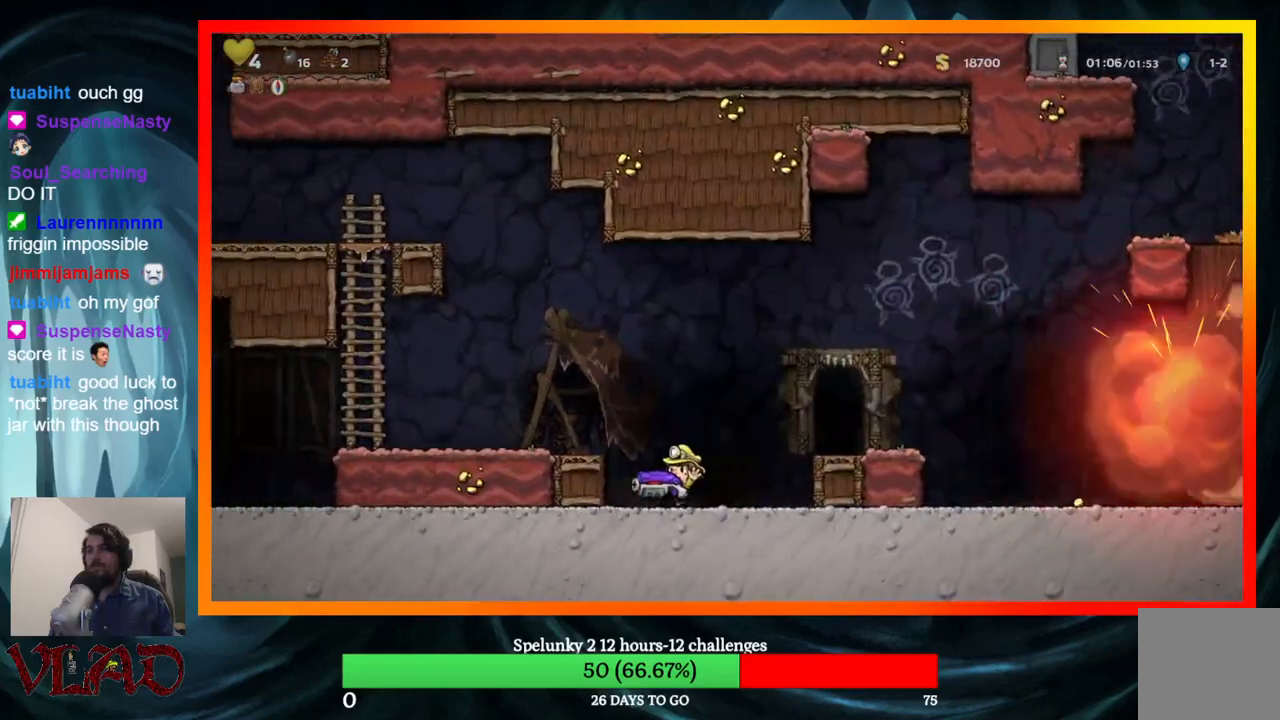
{"buttons": ["DPAD_LEFT"], "events": [[200, "DPAD_LEFT", "up"], [233, "A", "down"], [317, "DPAD_LEFT", "down"], [383, "A", "up"]]}
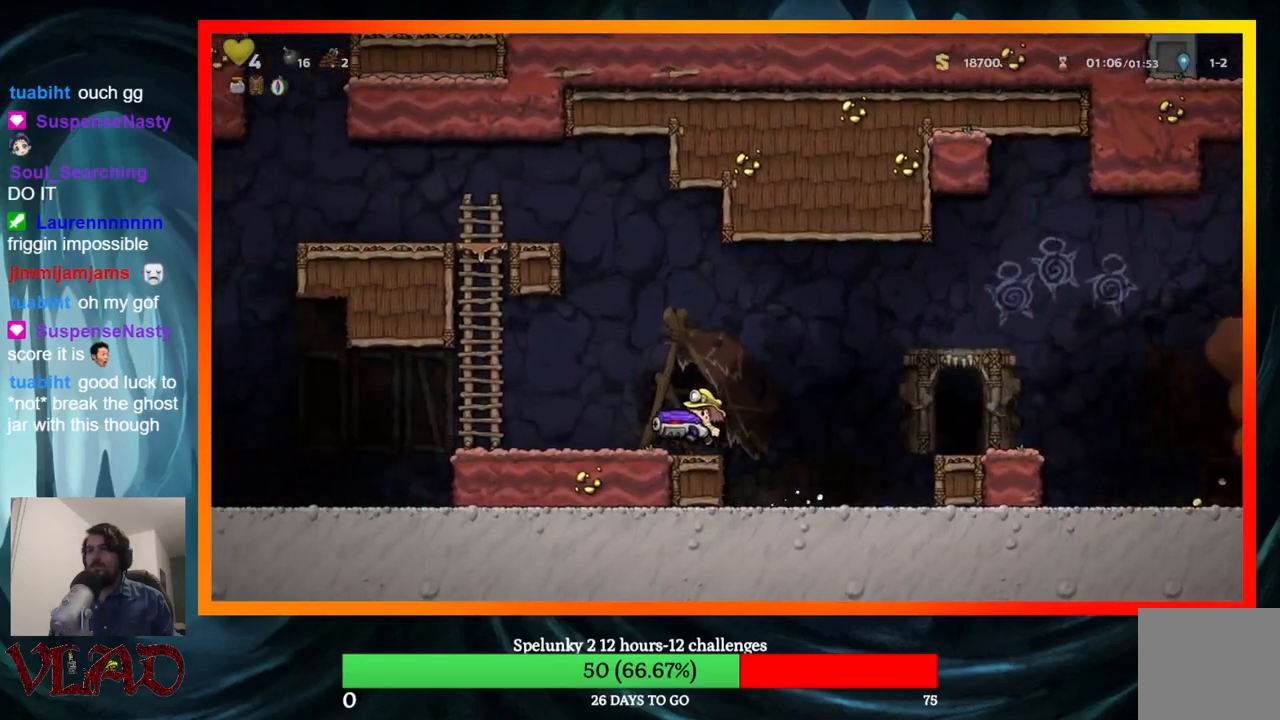
{"buttons": ["A", "DPAD_LEFT"], "events": [[50, "DPAD_LEFT", "up"], [150, "DPAD_DOWN", "down"], [250, "X", "down"], [367, "DPAD_DOWN", "up"], [367, "DPAD_LEFT", "down"], [383, "X", "up"], [483, "A", "down"]]}
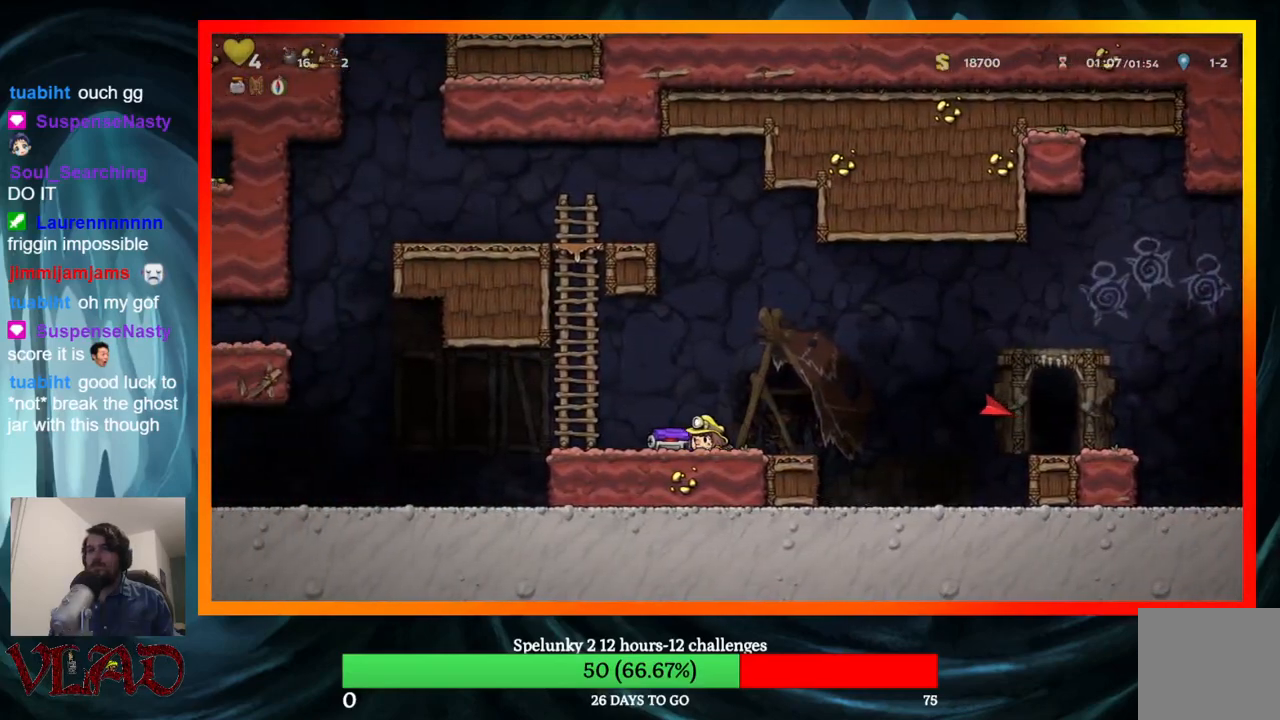
{"buttons": ["DPAD_DOWN"], "events": [[67, "DPAD_UP", "down"], [183, "DPAD_LEFT", "up"], [233, "A", "up"], [333, "DPAD_UP", "up"], [350, "DPAD_DOWN", "down"]]}
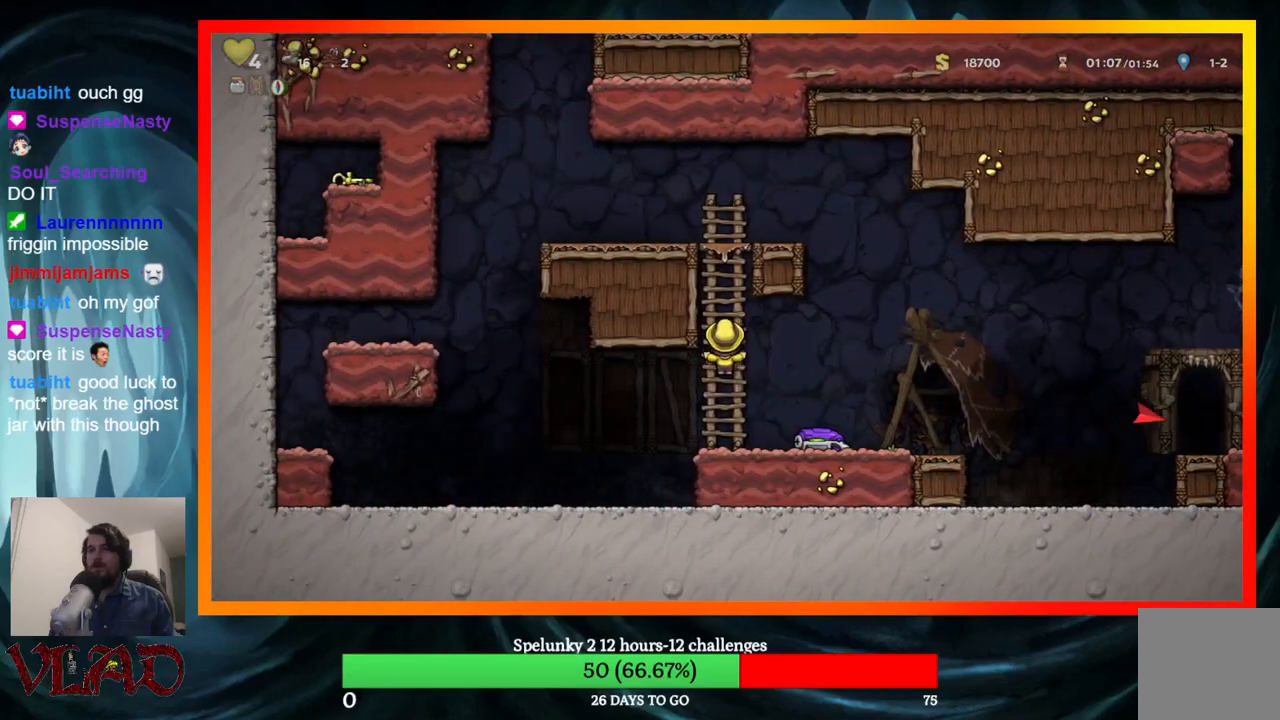
{"buttons": [], "events": [[117, "A", "down"], [117, "DPAD_DOWN", "up"], [150, "DPAD_RIGHT", "down"], [250, "A", "up"], [333, "DPAD_RIGHT", "up"]]}
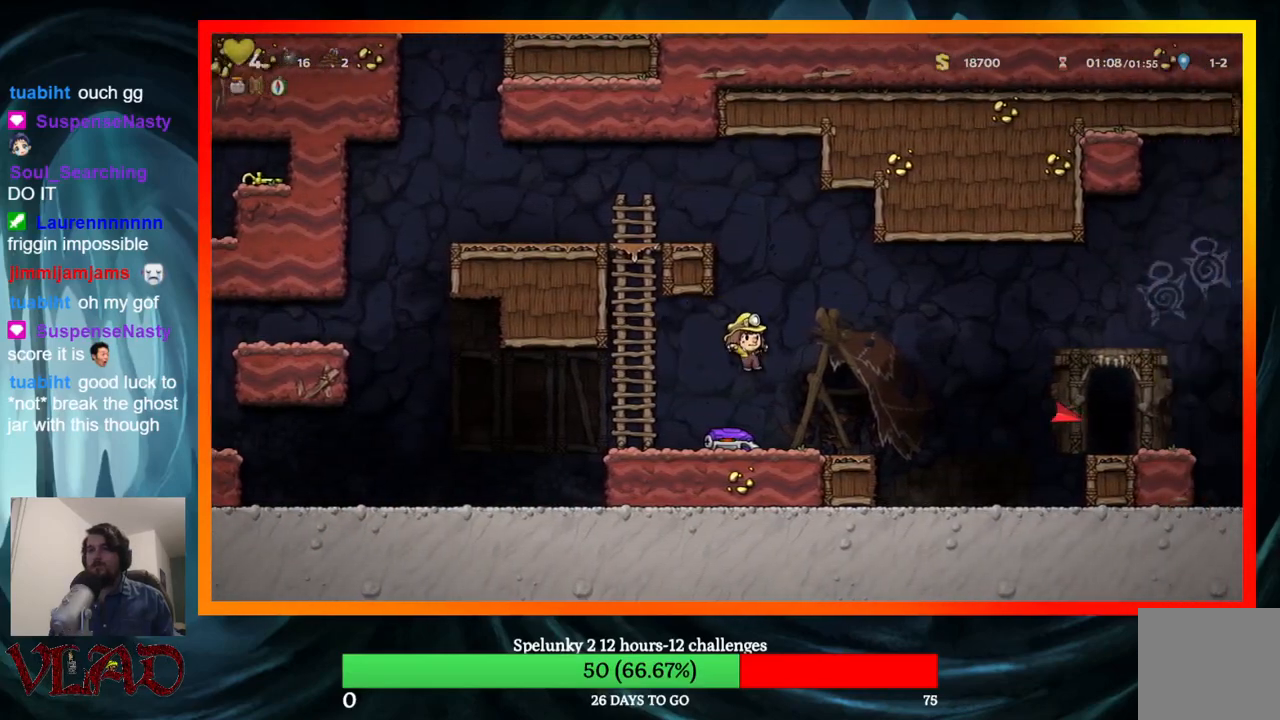
{"buttons": ["A", "DPAD_LEFT"], "events": [[183, "DPAD_DOWN", "down"], [267, "X", "down"], [367, "DPAD_LEFT", "down"], [400, "DPAD_DOWN", "up"], [400, "X", "up"], [500, "A", "down"]]}
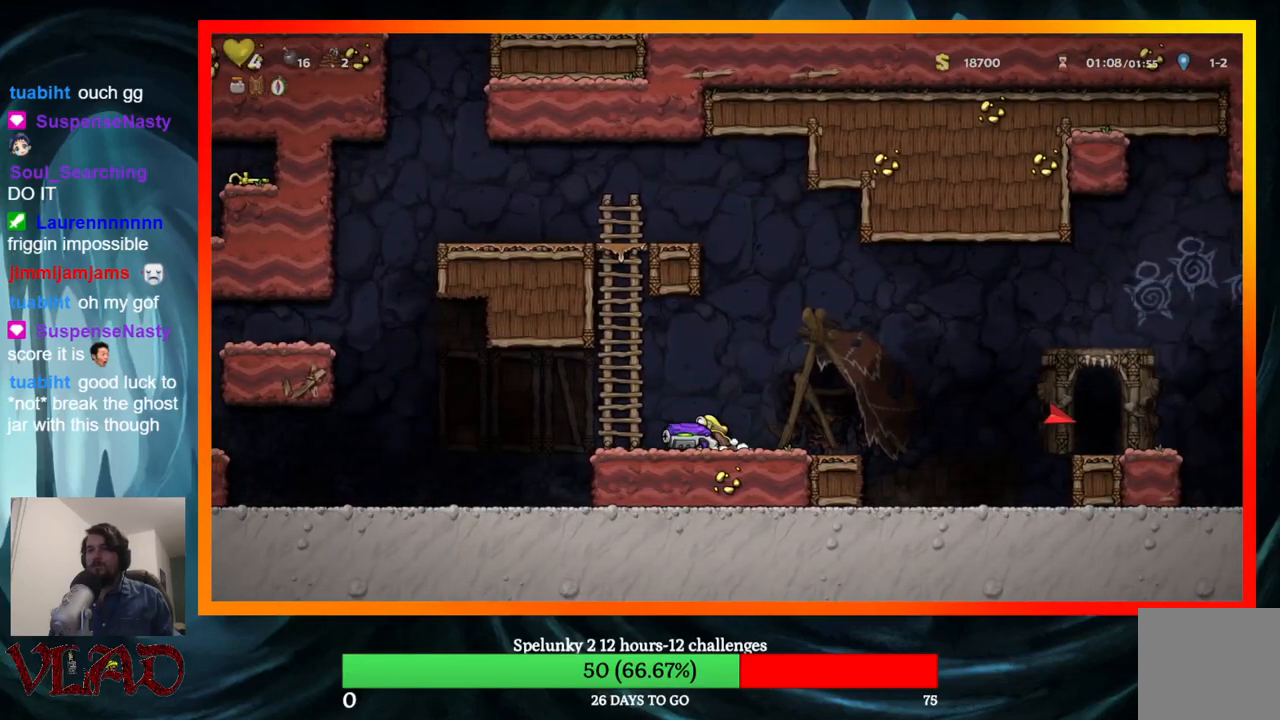
{"buttons": ["DPAD_UP"], "events": [[67, "DPAD_UP", "down"], [150, "DPAD_LEFT", "up"], [233, "A", "up"]]}